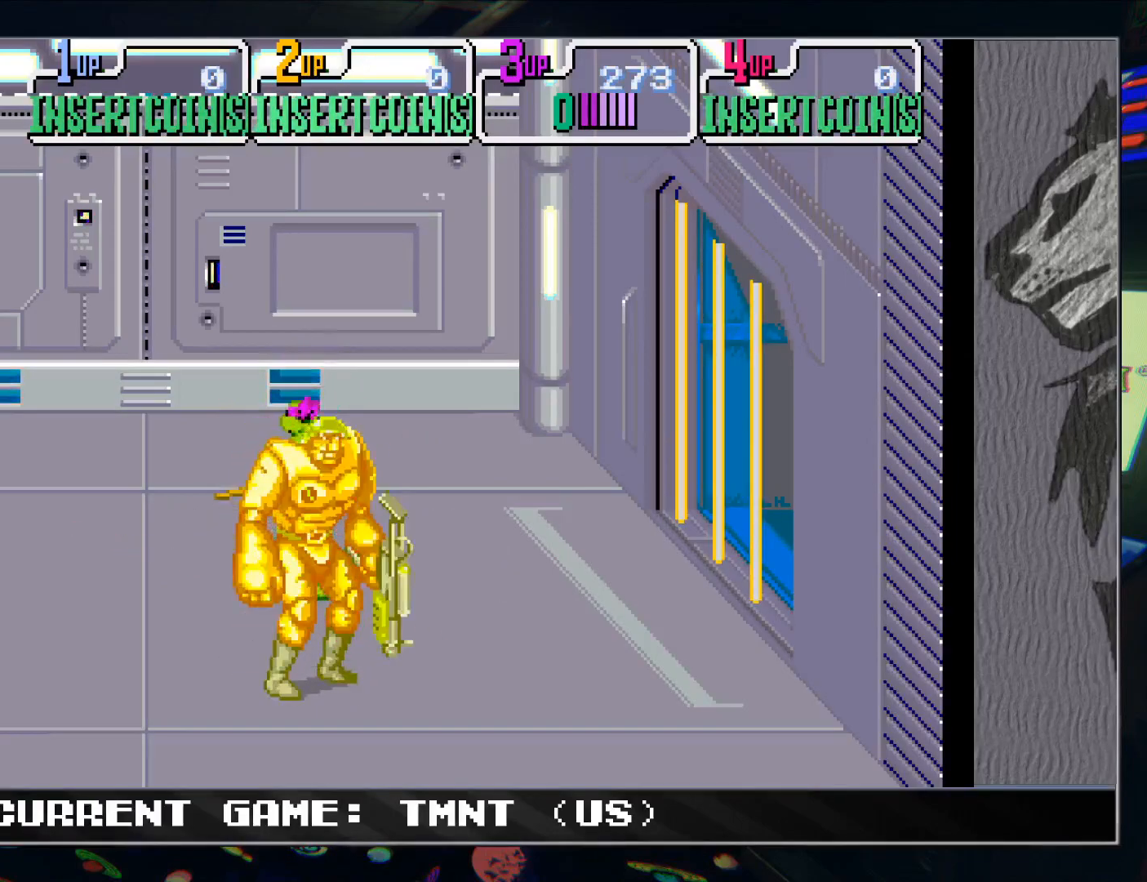
Gameplay with a controller (arcade stick); each line is a JSON object with the inputs held at the frame after it. "events" lists button and stick changes between this image and that frame as [ms after this image, input, new state], when the widget could be followed in between. Not read: L3 R3.
{"buttons": [], "left_stick": "center", "events": [[350, "left_stick", "center"]]}
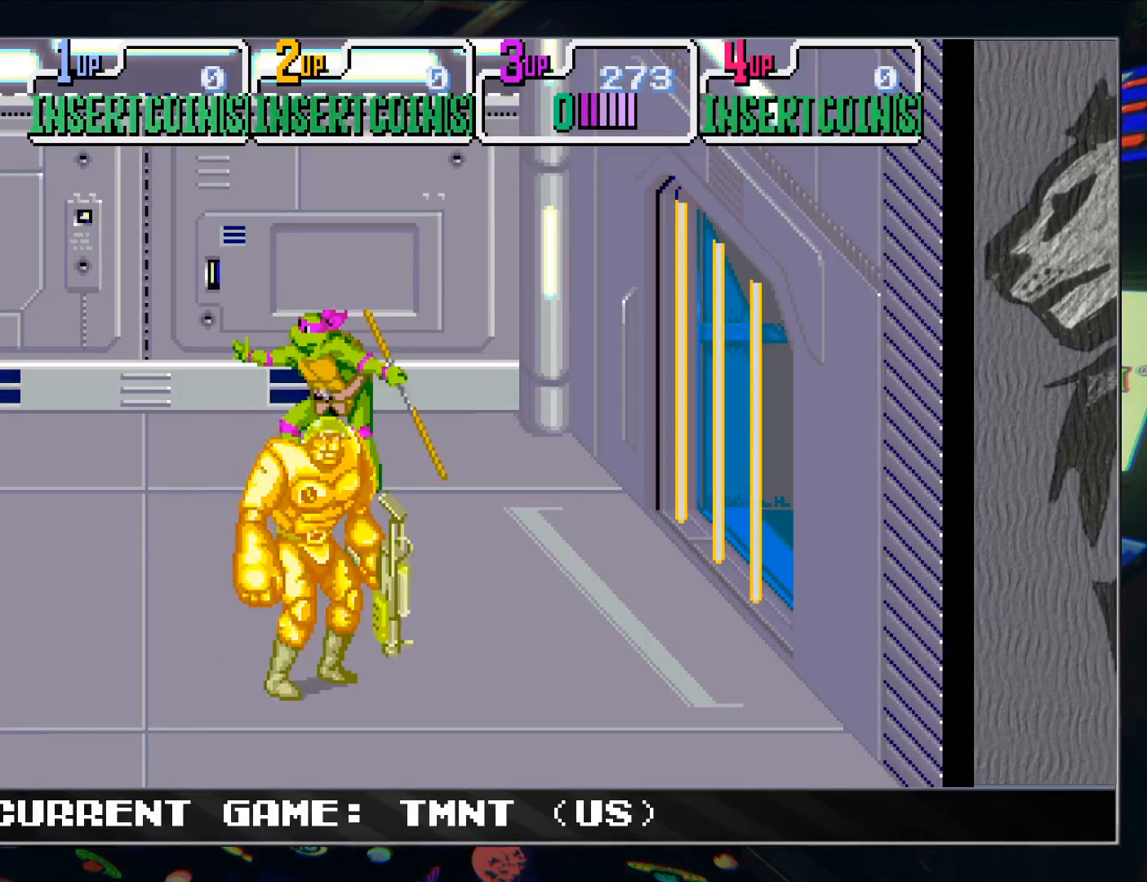
{"buttons": [], "left_stick": "center", "events": []}
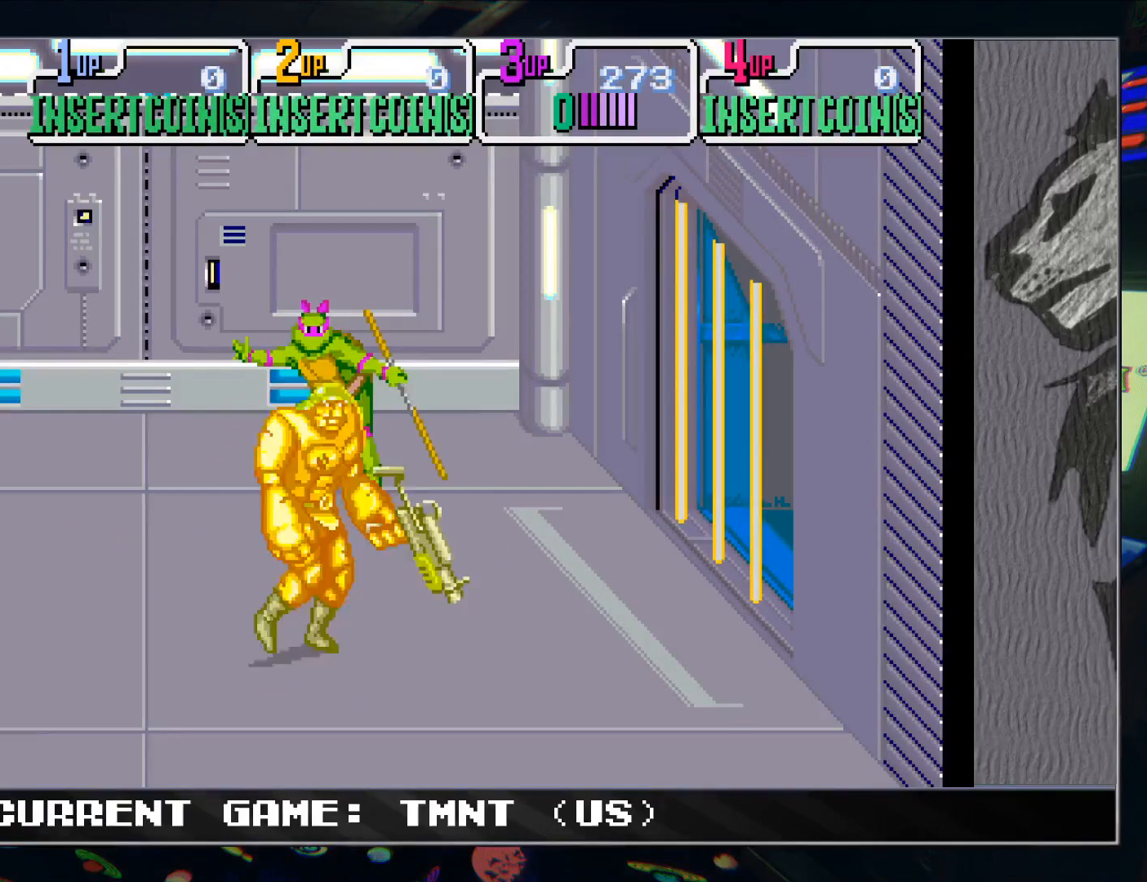
{"buttons": [], "left_stick": "down", "events": [[217, "TRIANGLE", "down"], [333, "TRIANGLE", "up"], [450, "left_stick", "down"]]}
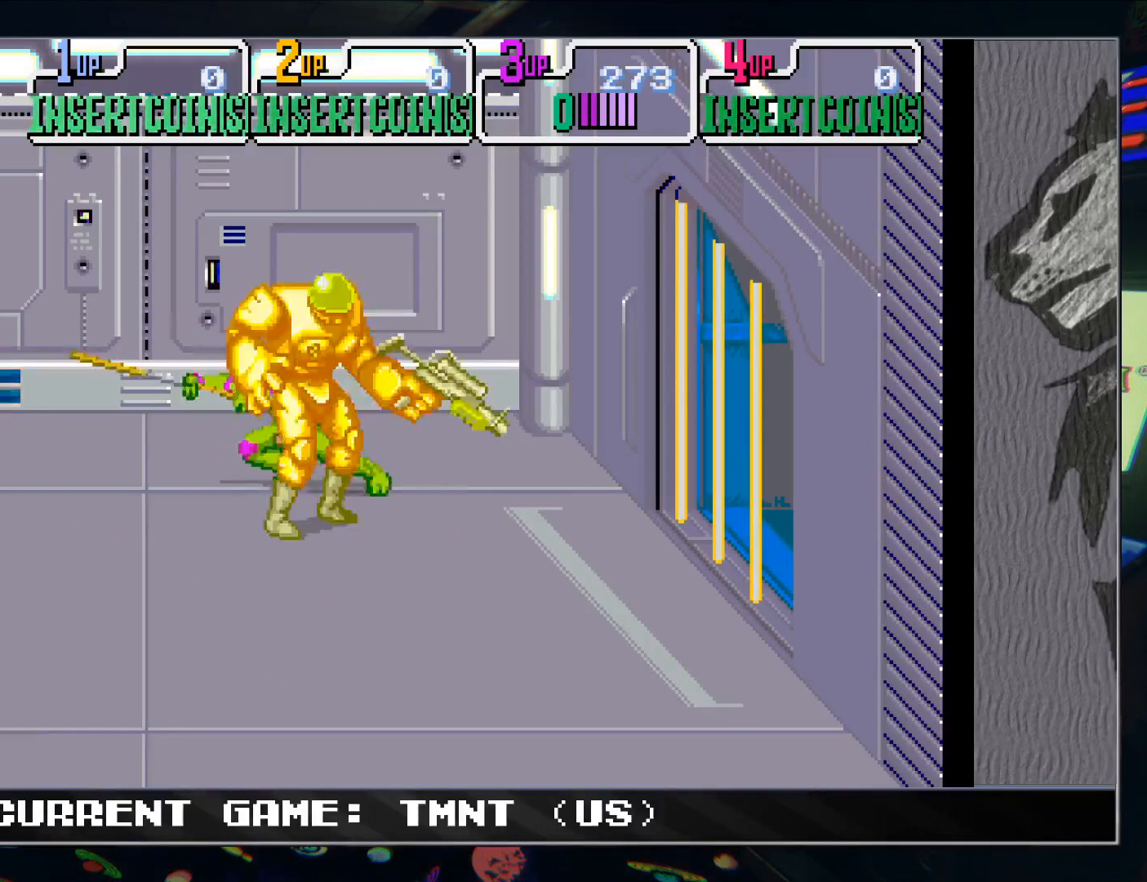
{"buttons": [], "left_stick": "down", "events": []}
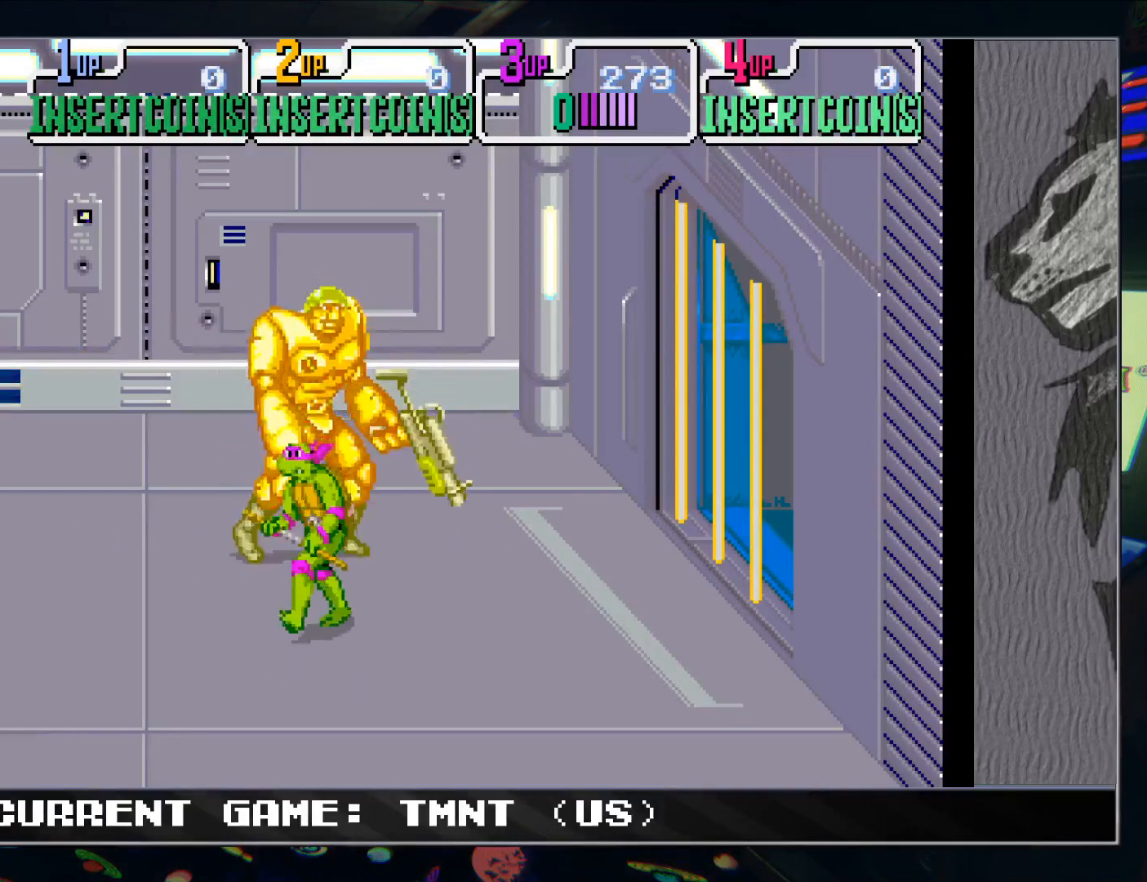
{"buttons": [], "left_stick": "up", "events": [[233, "left_stick", "center"], [283, "TRIANGLE", "down"], [367, "TRIANGLE", "up"], [450, "left_stick", "up"]]}
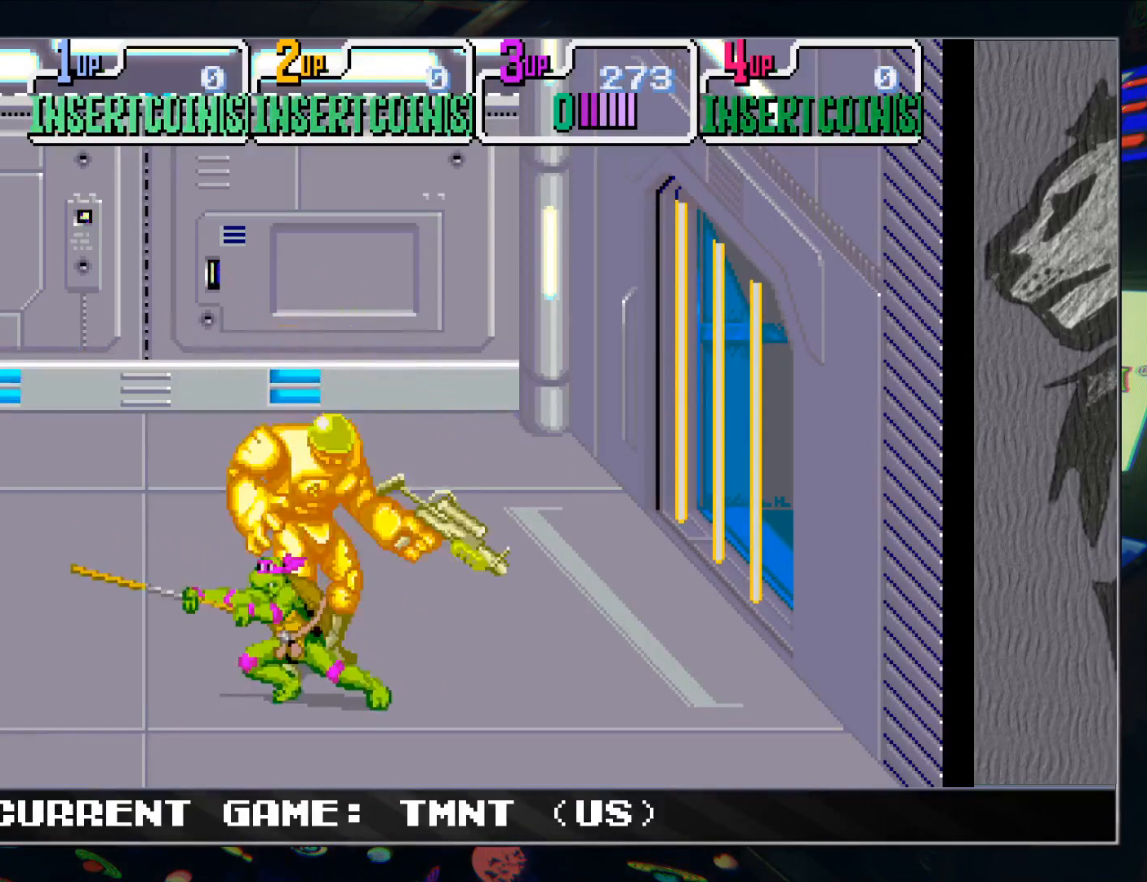
{"buttons": [], "left_stick": "up", "events": []}
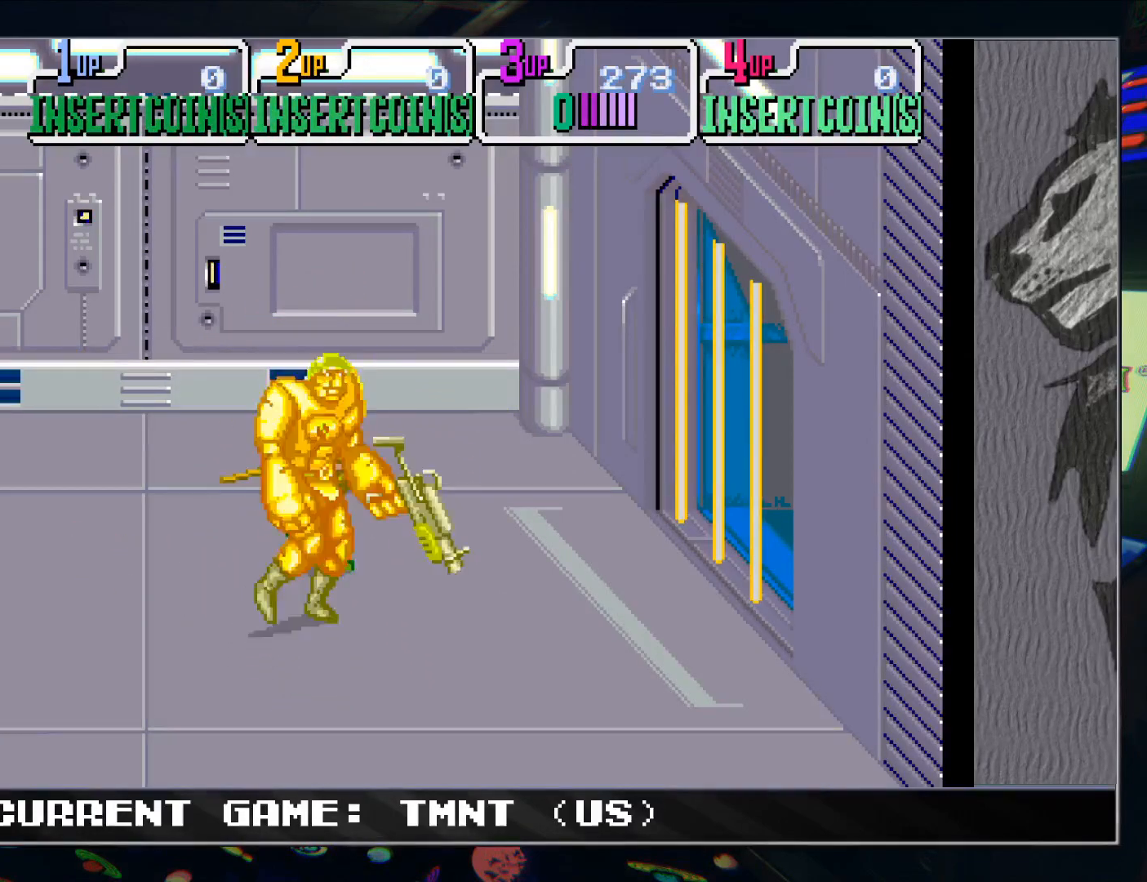
{"buttons": [], "left_stick": "down", "events": [[200, "TRIANGLE", "down"], [217, "left_stick", "center"], [283, "TRIANGLE", "up"], [383, "left_stick", "down"]]}
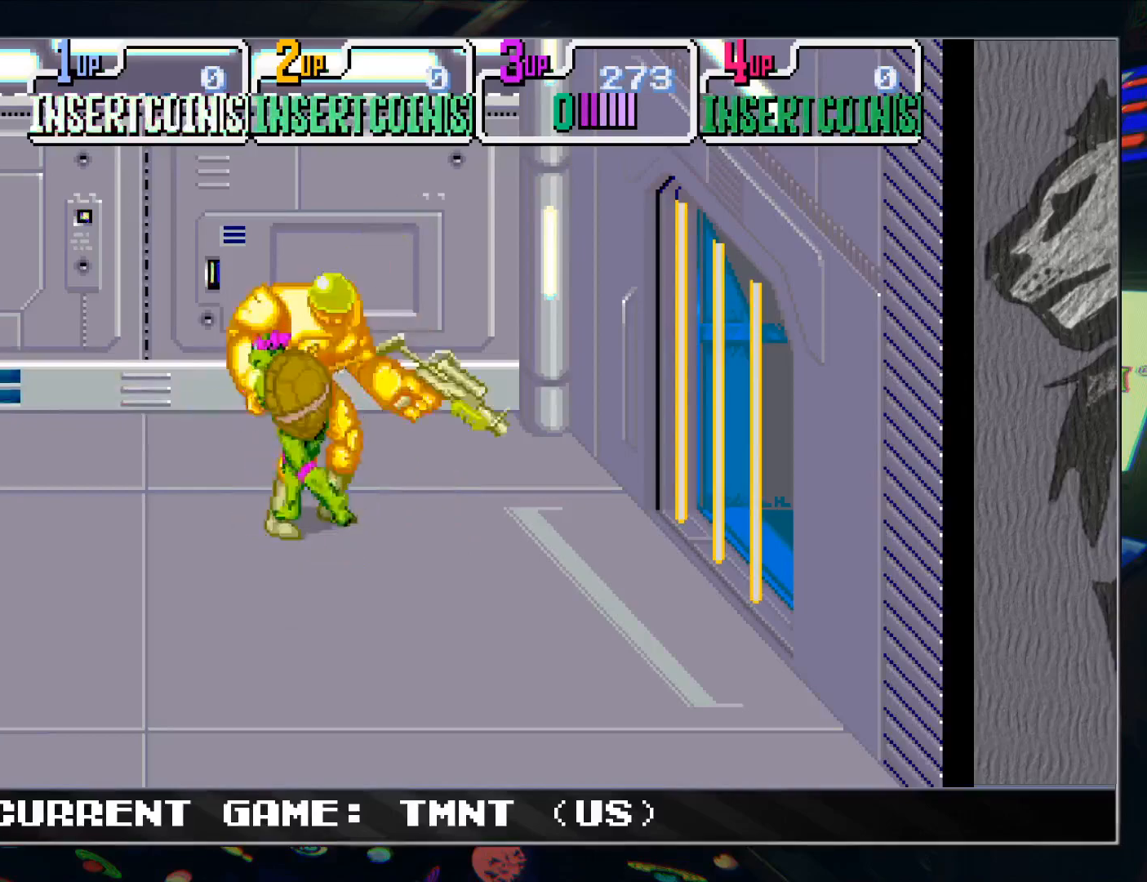
{"buttons": [], "left_stick": "down", "events": []}
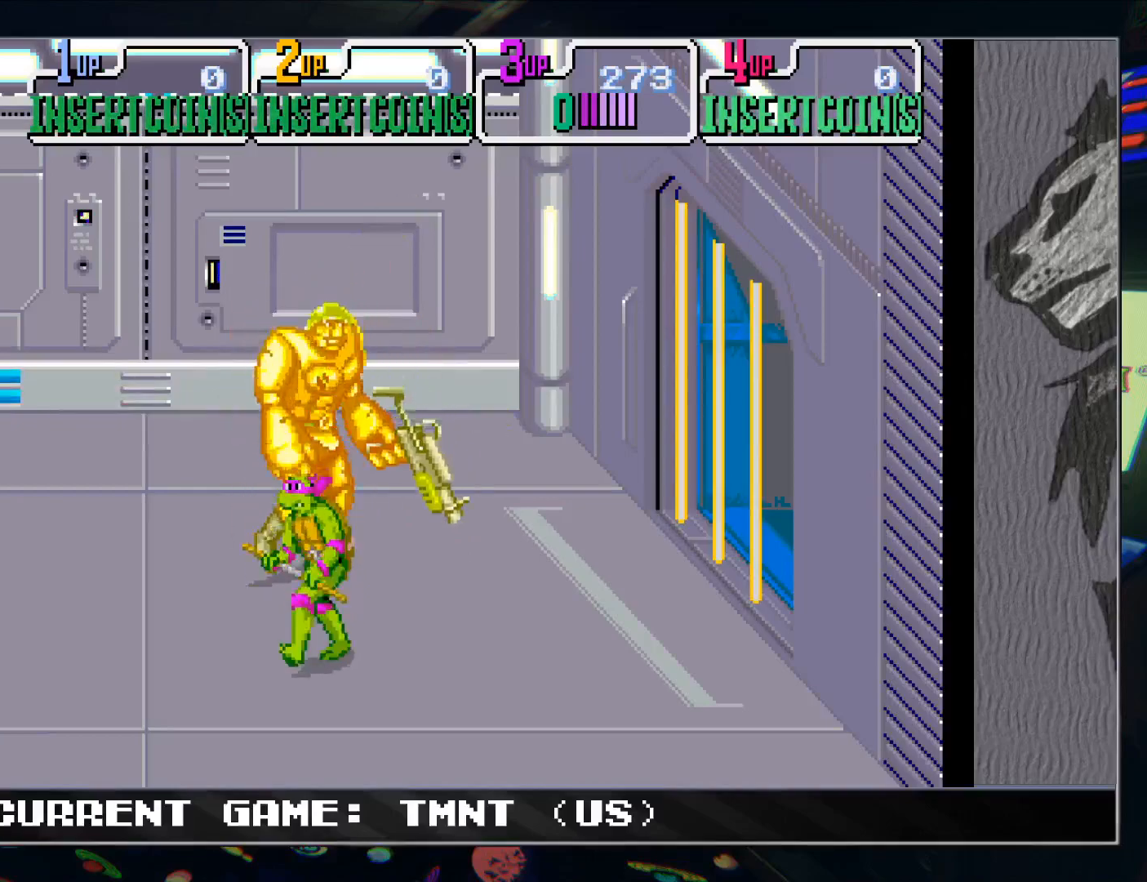
{"buttons": [], "left_stick": "up", "events": [[117, "left_stick", "center"], [200, "TRIANGLE", "down"], [283, "TRIANGLE", "up"], [417, "left_stick", "up"]]}
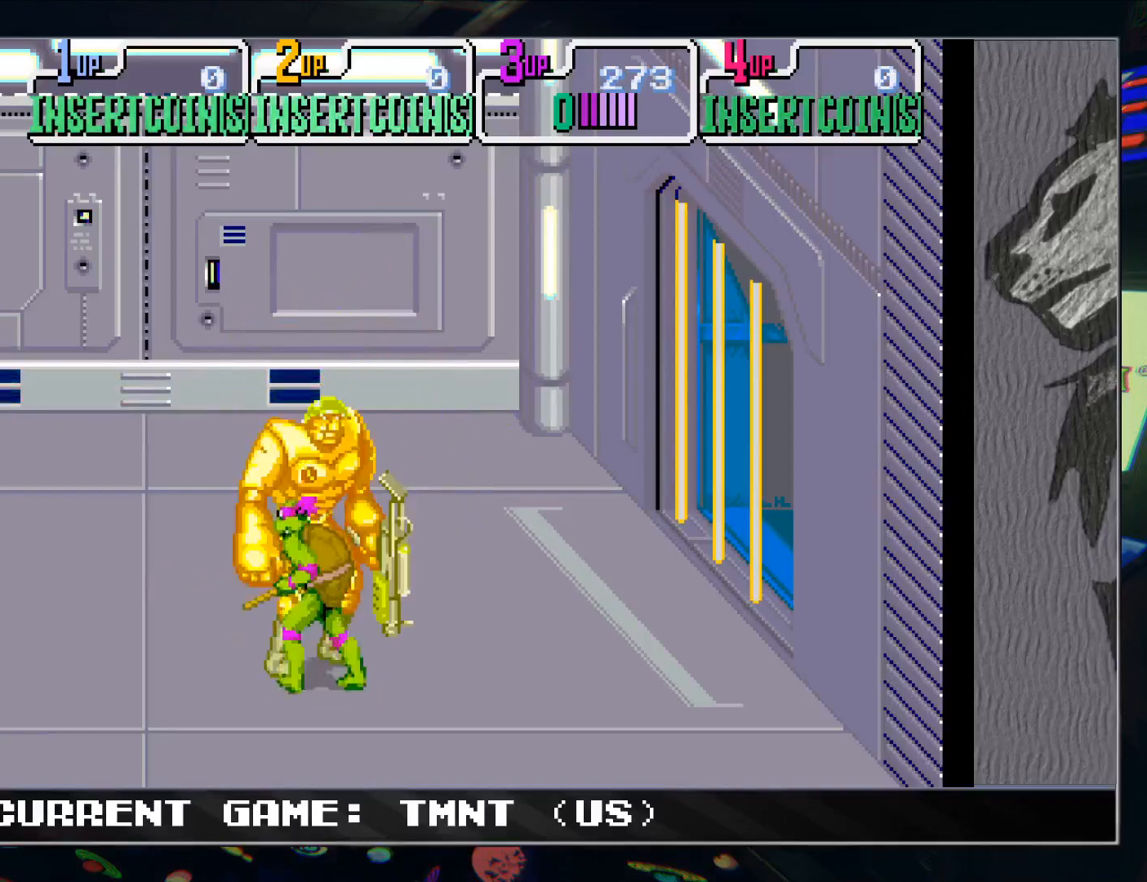
{"buttons": [], "left_stick": "up", "events": []}
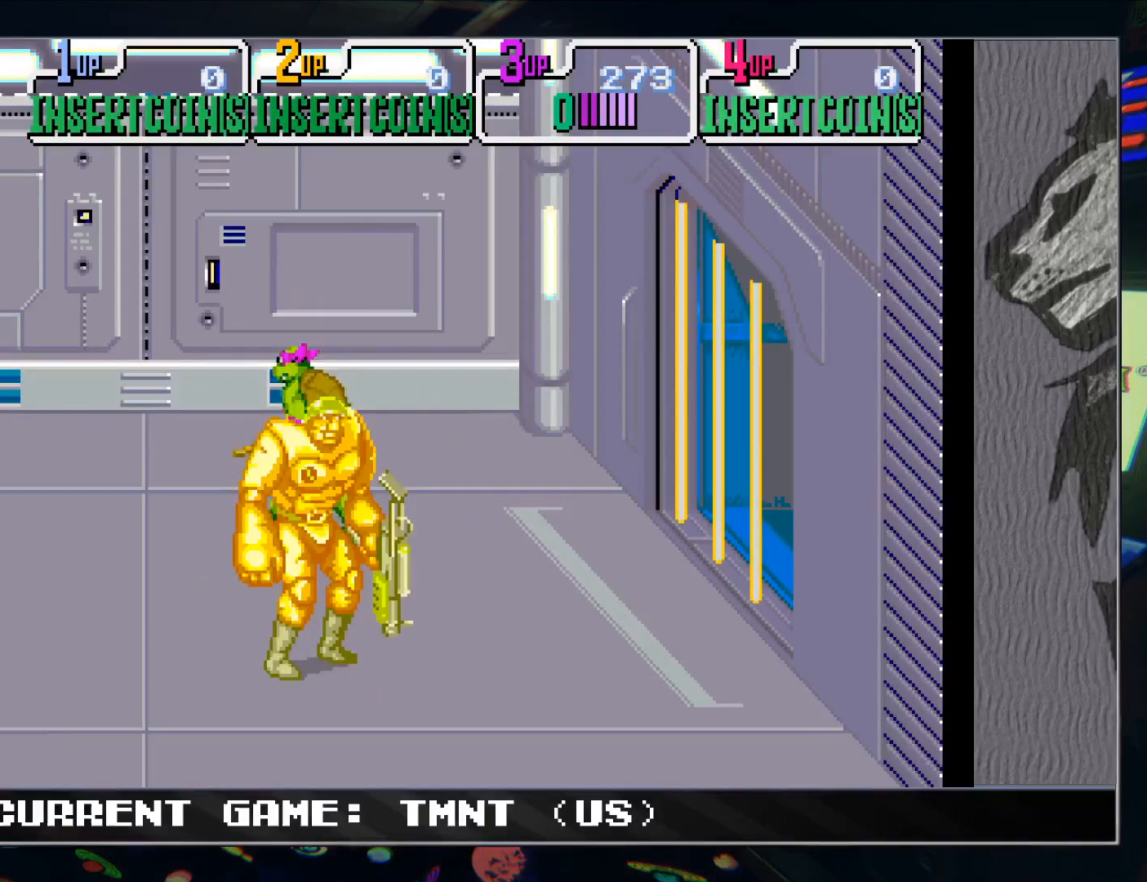
{"buttons": [], "left_stick": "center", "events": [[150, "left_stick", "center"]]}
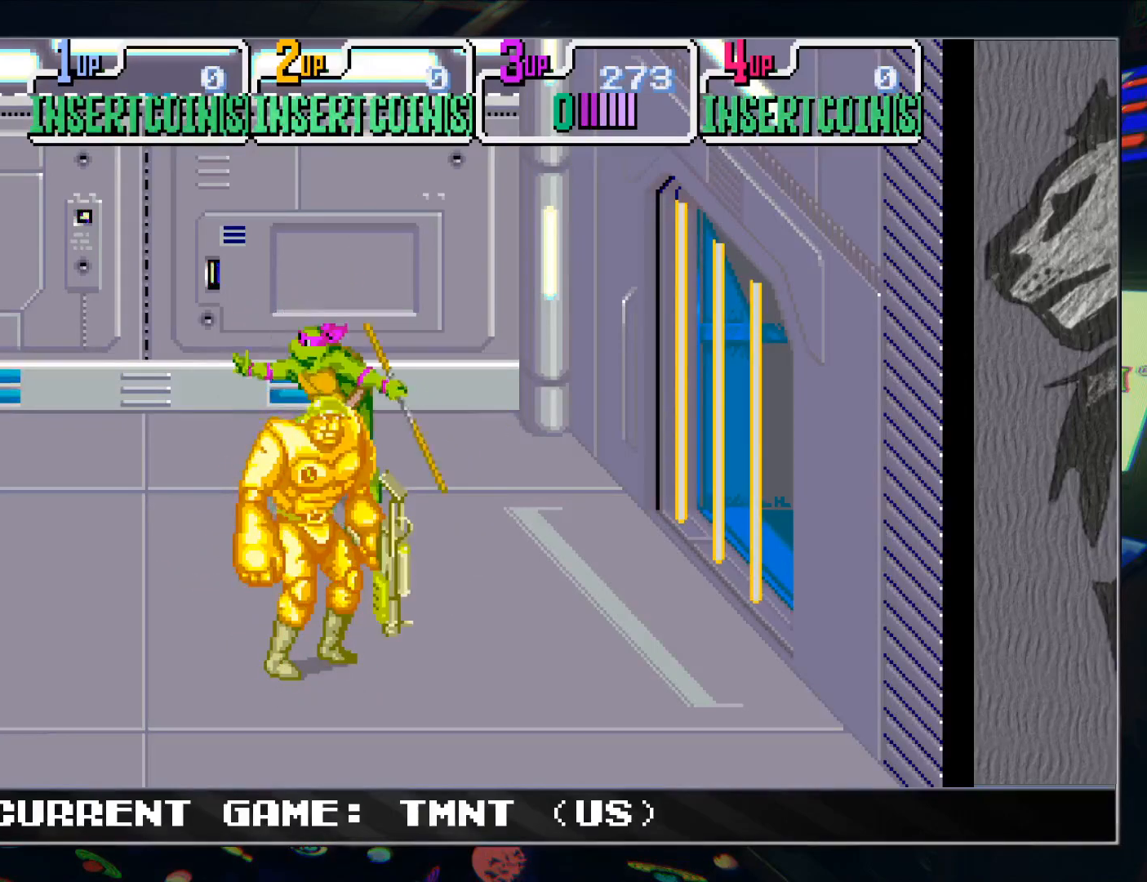
{"buttons": ["TRIANGLE"], "left_stick": "center", "events": [[467, "TRIANGLE", "down"]]}
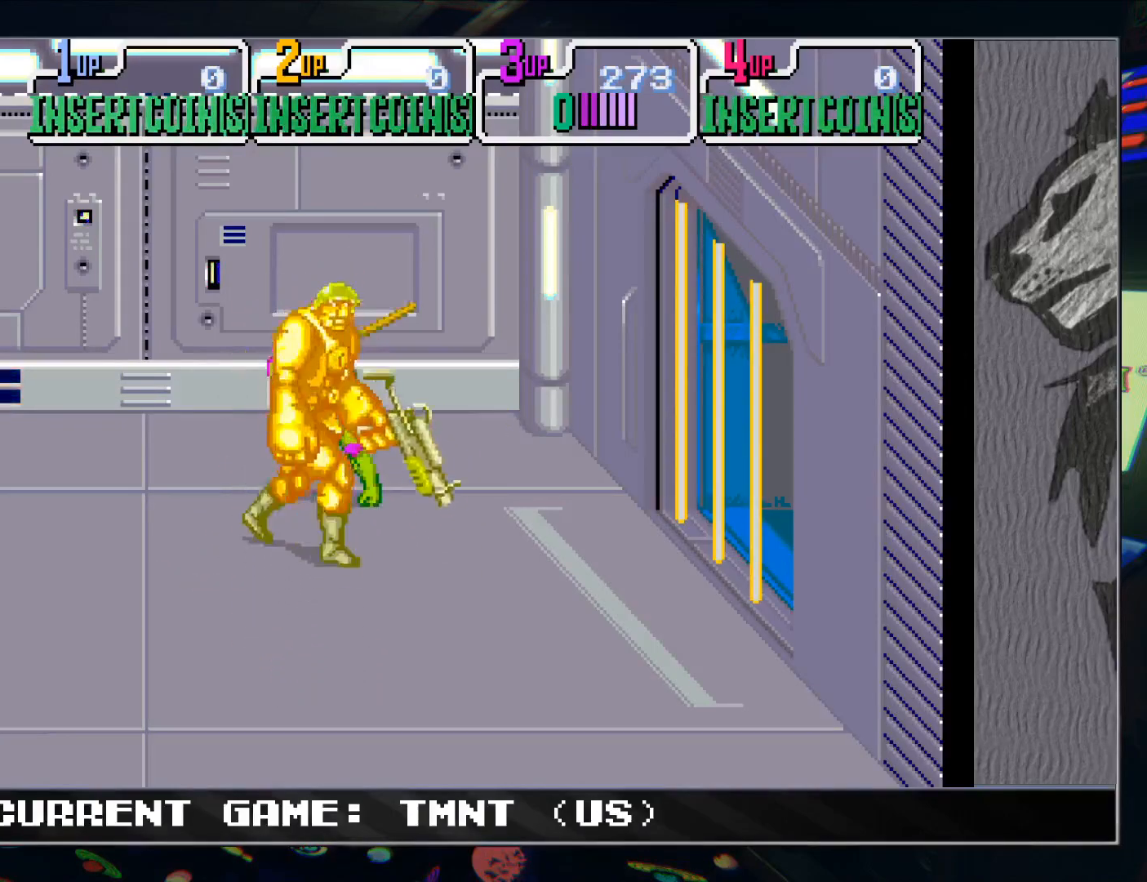
{"buttons": [], "left_stick": "down", "events": [[50, "TRIANGLE", "up"], [133, "left_stick", "down"]]}
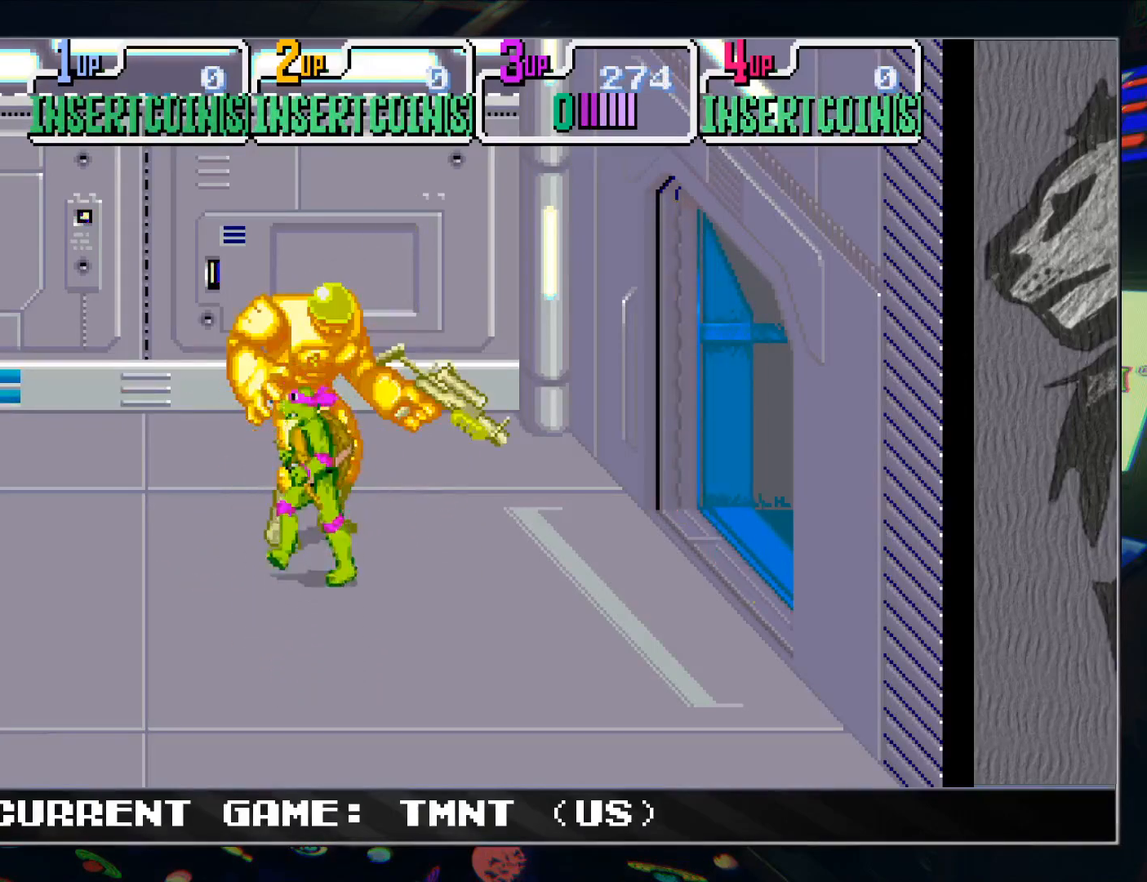
{"buttons": [], "left_stick": "right", "events": [[233, "left_stick", "right"]]}
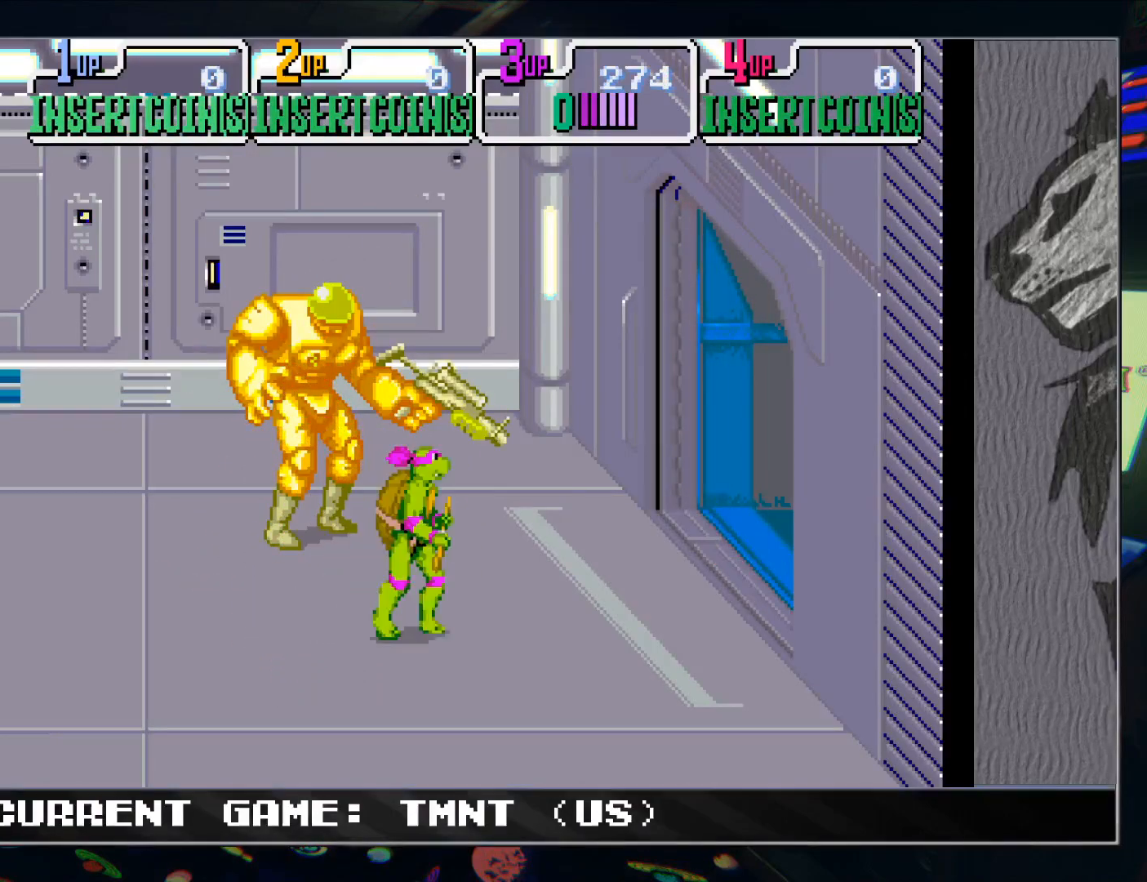
{"buttons": [], "left_stick": "right", "events": []}
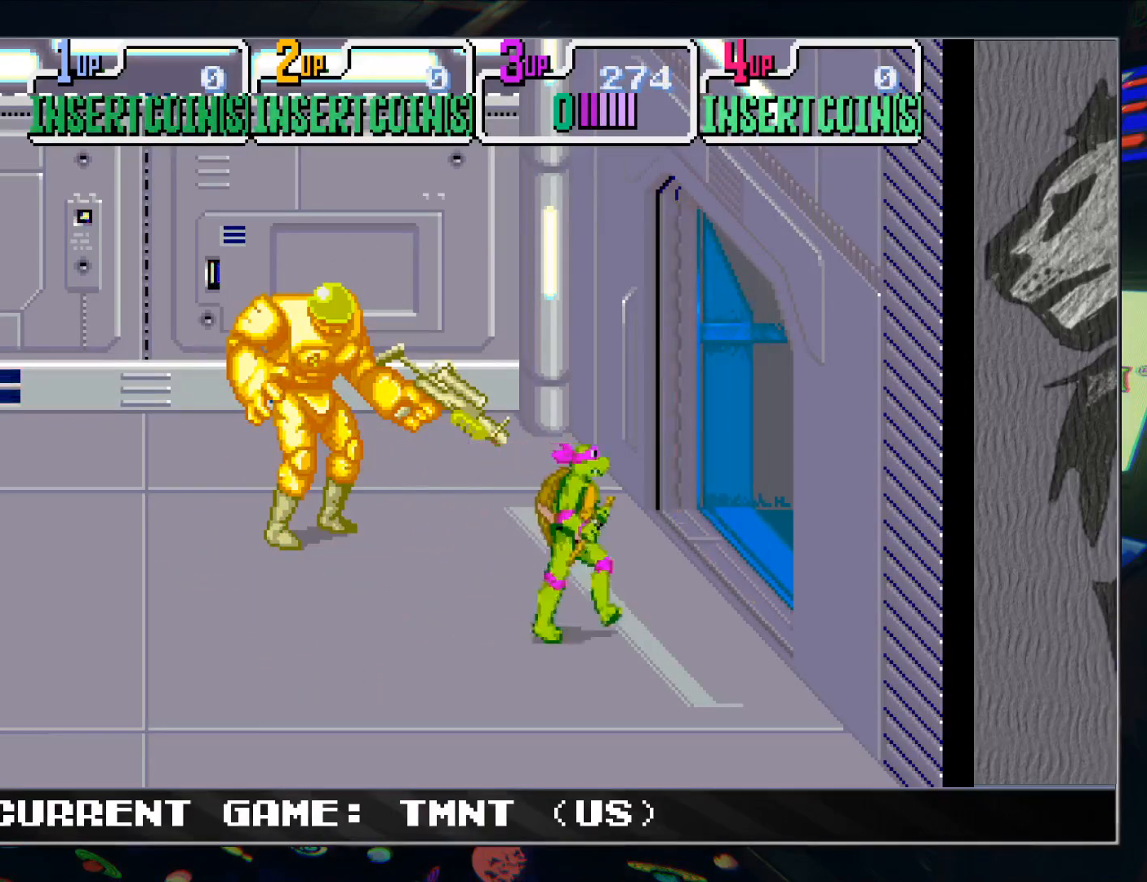
{"buttons": [], "left_stick": "center", "events": [[350, "left_stick", "center"]]}
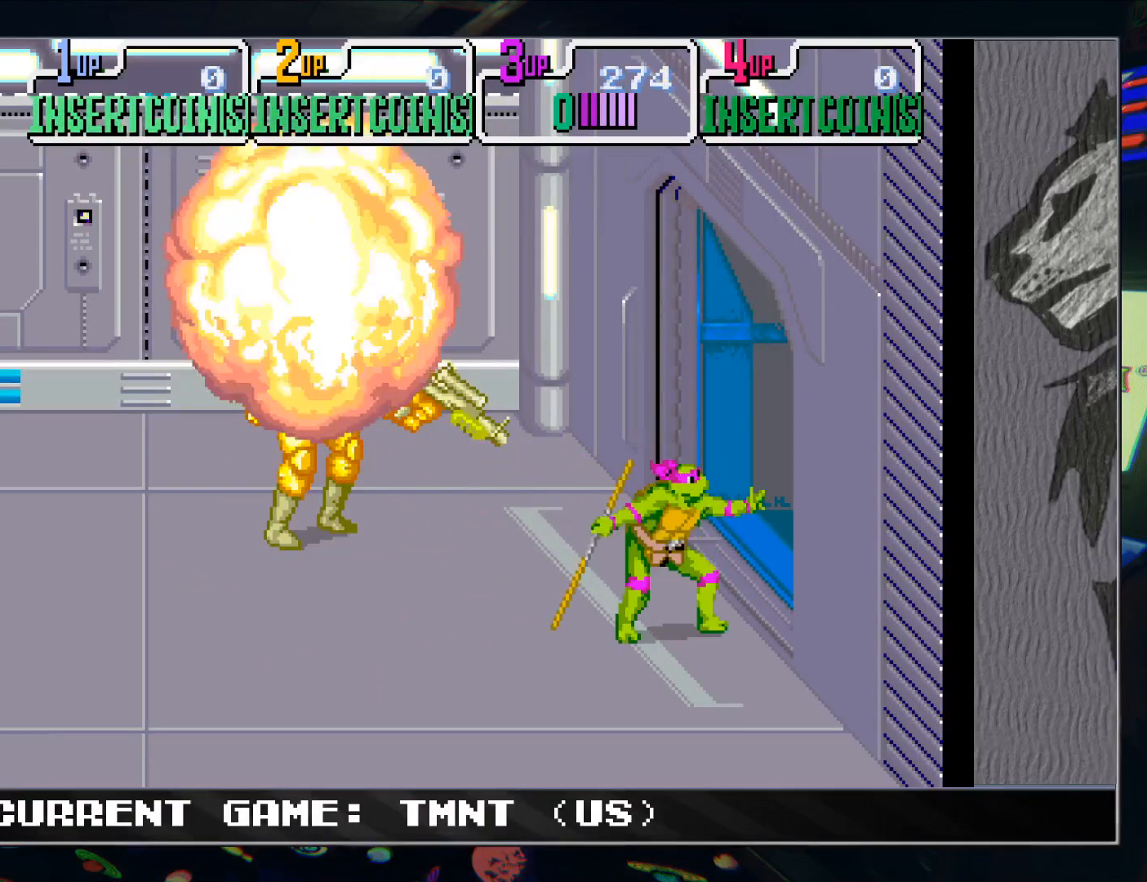
{"buttons": [], "left_stick": "center", "events": []}
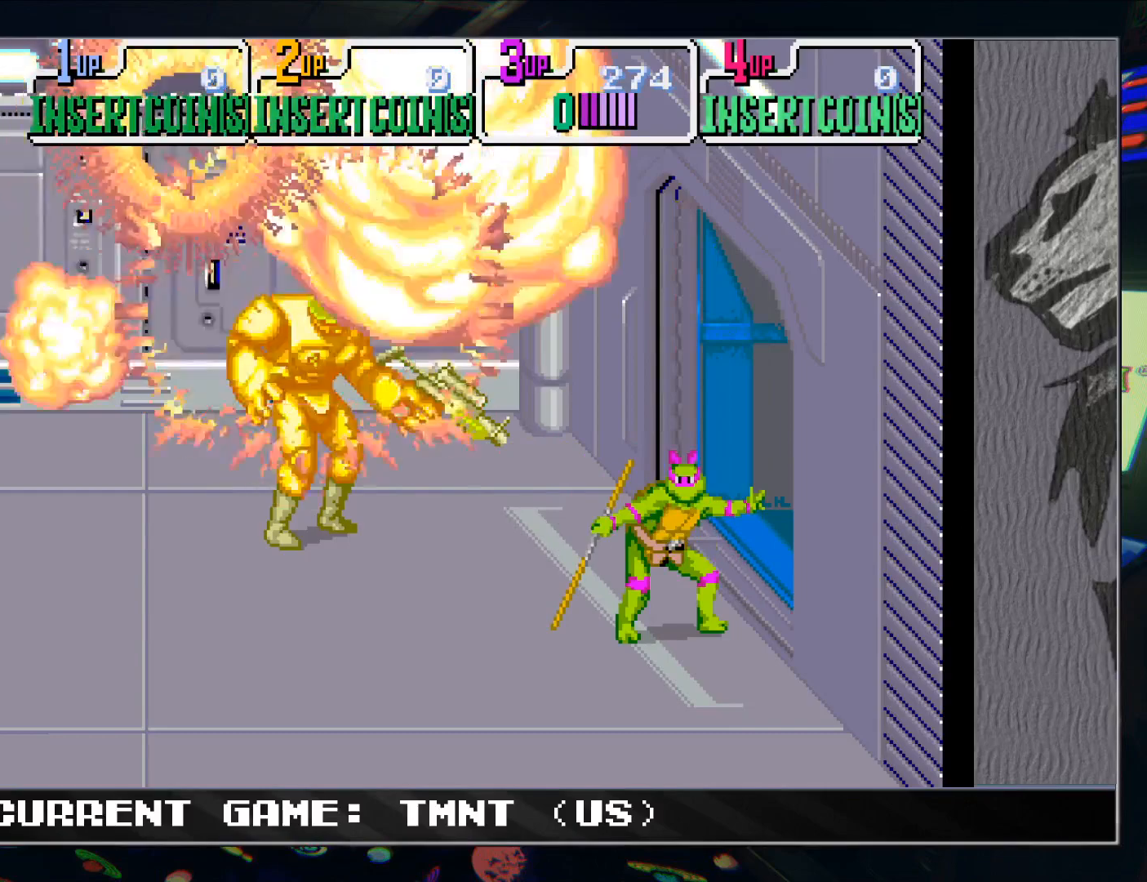
{"buttons": [], "left_stick": "center", "events": []}
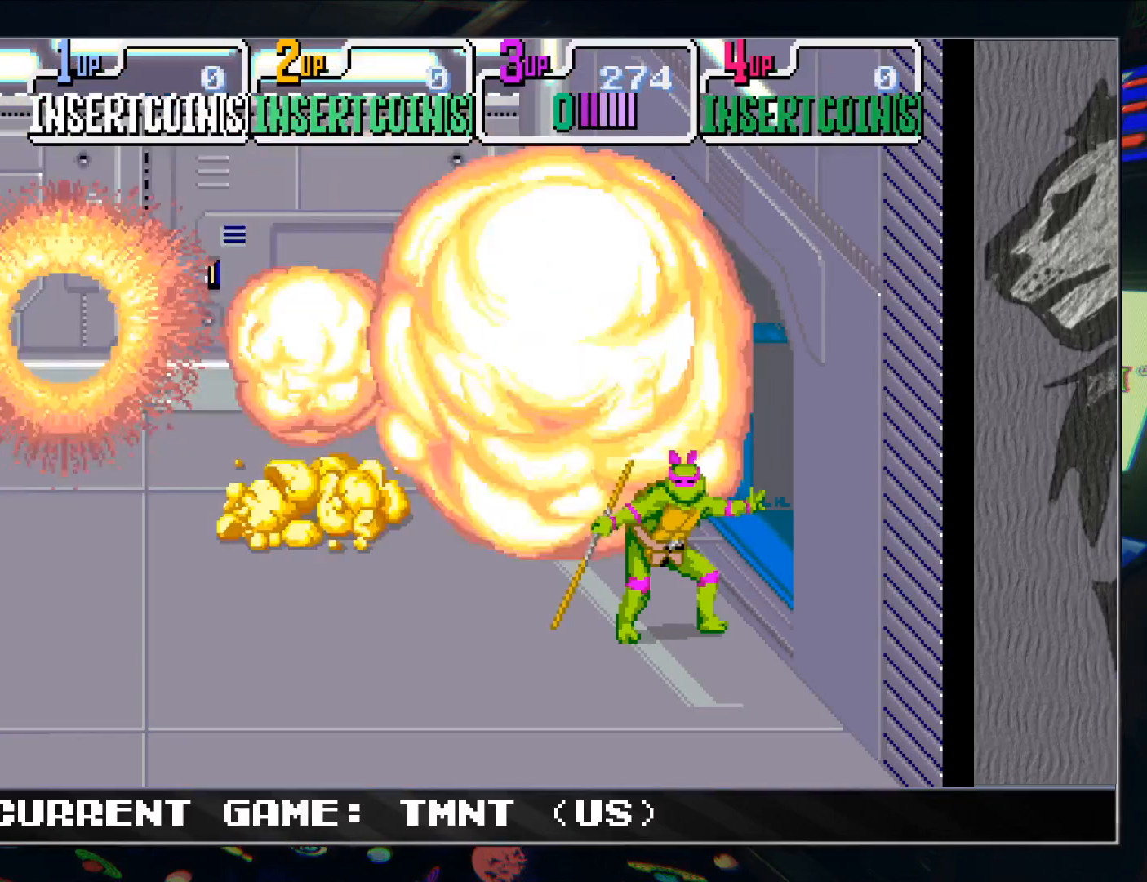
{"buttons": [], "left_stick": "center", "events": []}
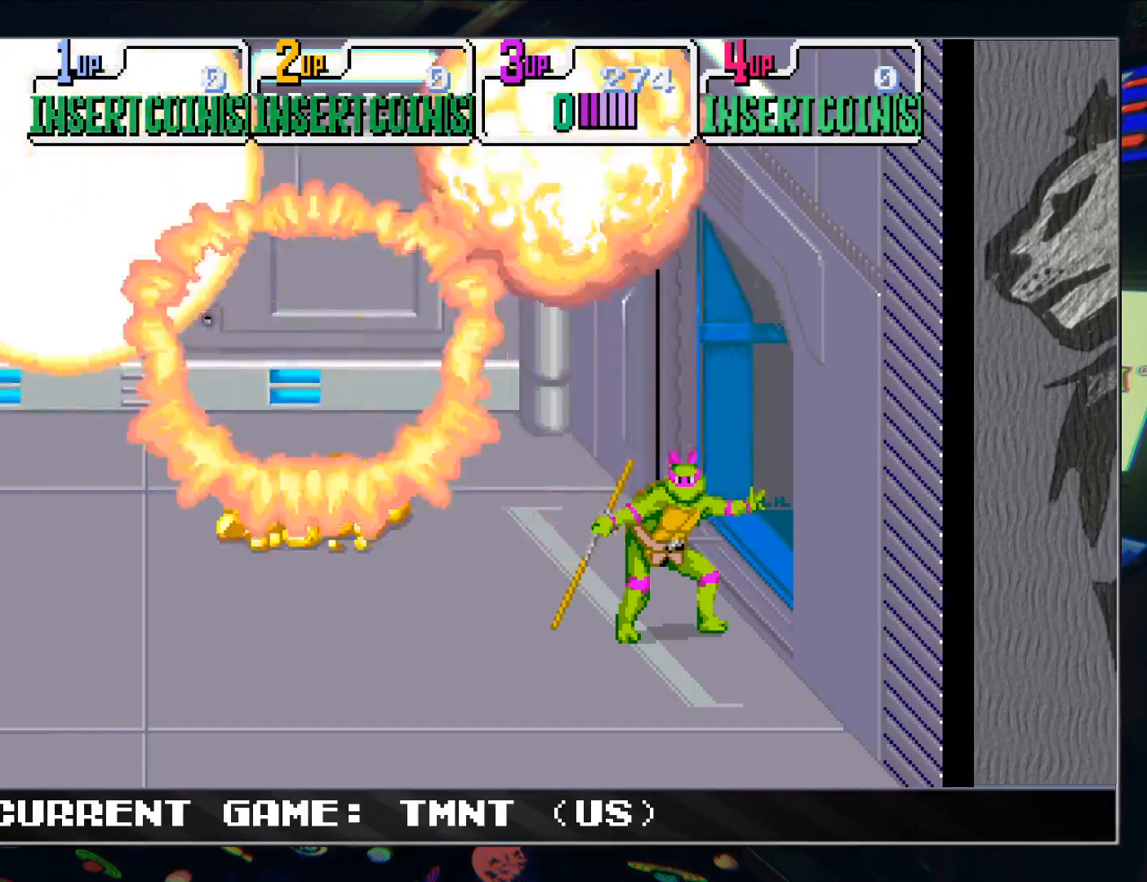
{"buttons": [], "left_stick": "center", "events": []}
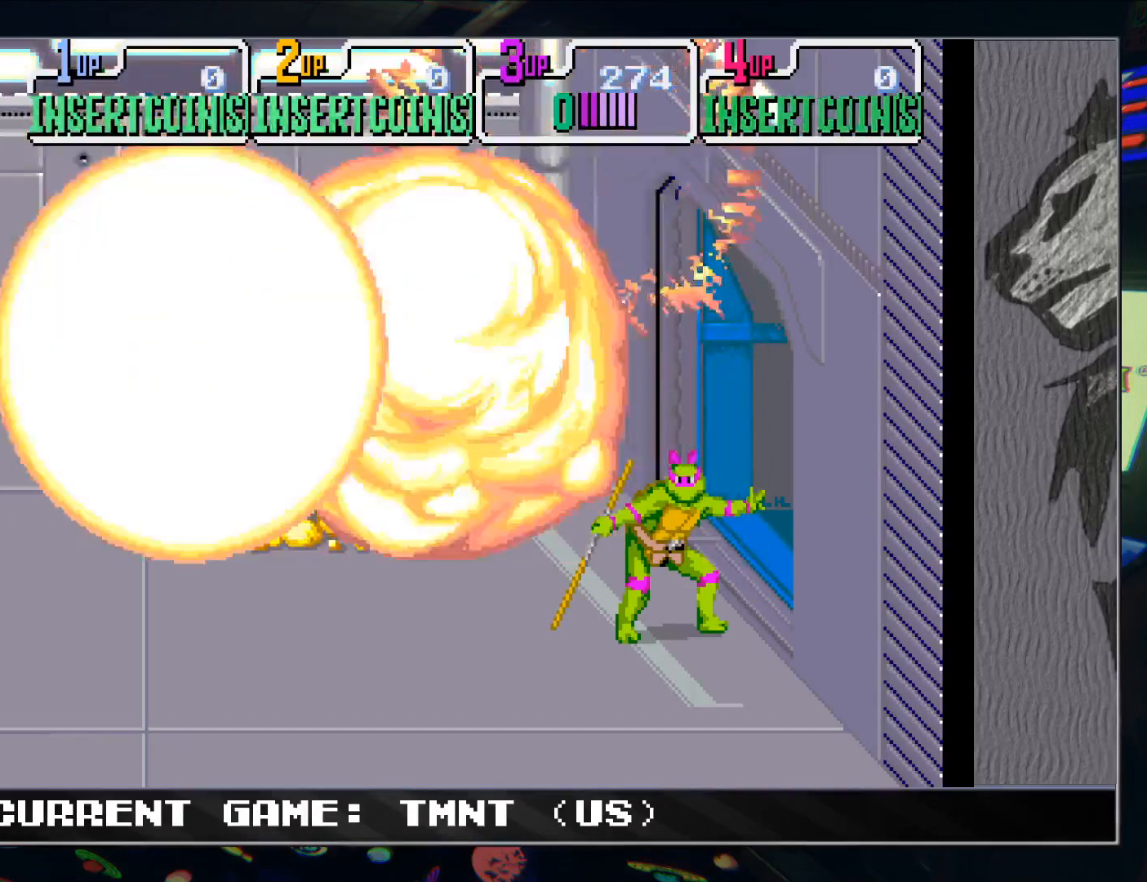
{"buttons": [], "left_stick": "center", "events": []}
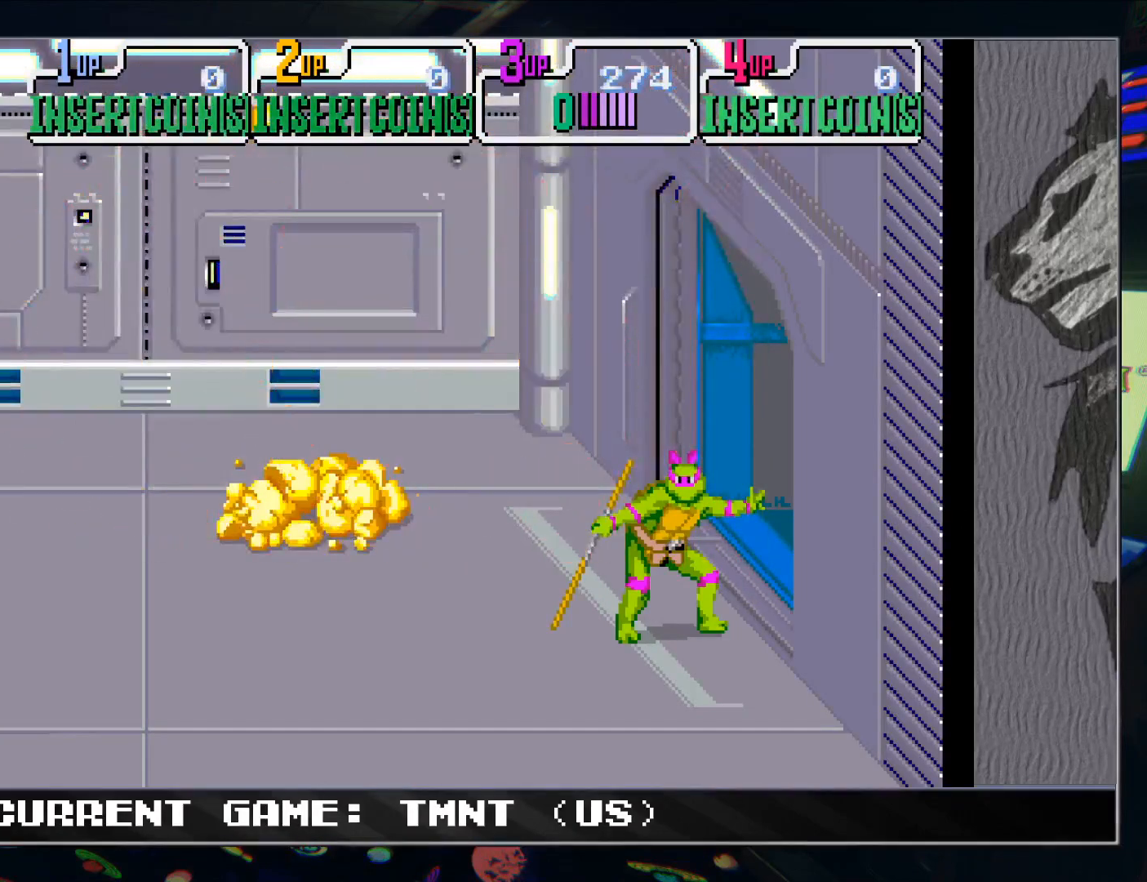
{"buttons": [], "left_stick": "center", "events": []}
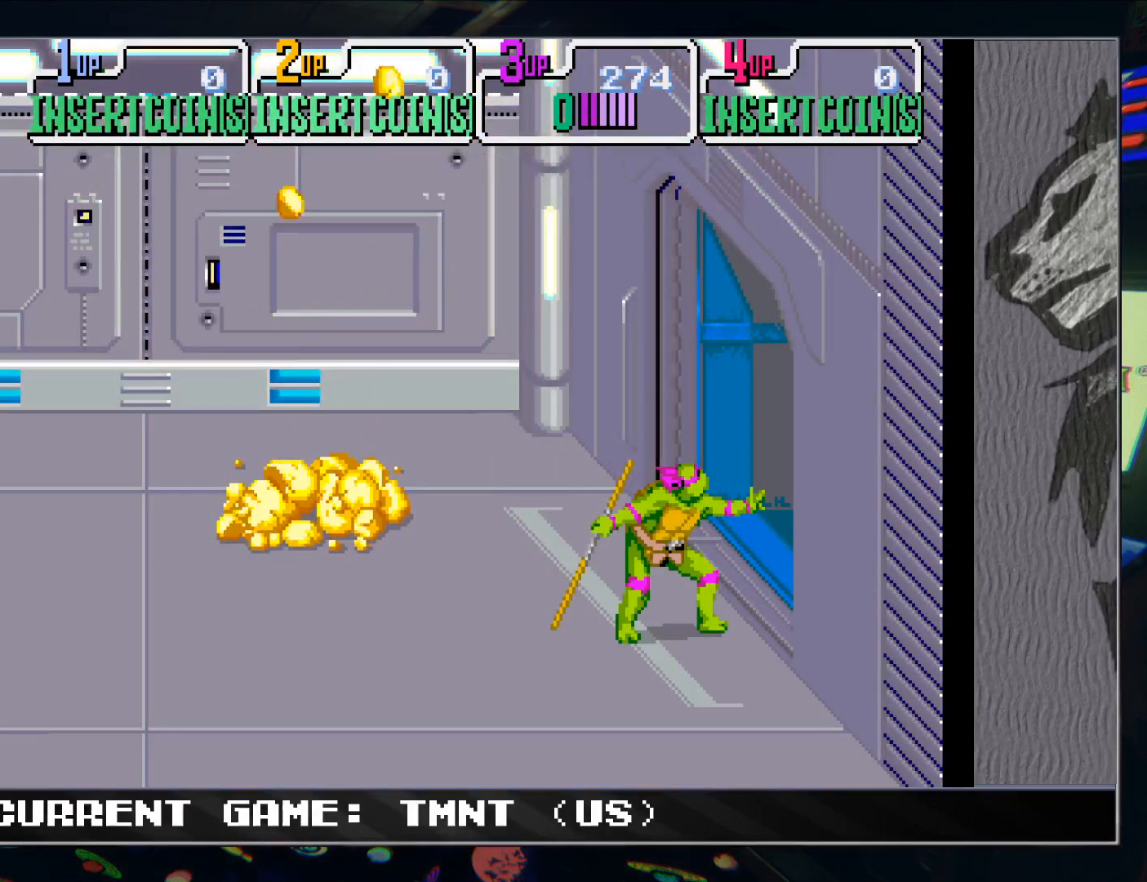
{"buttons": [], "left_stick": "center", "events": []}
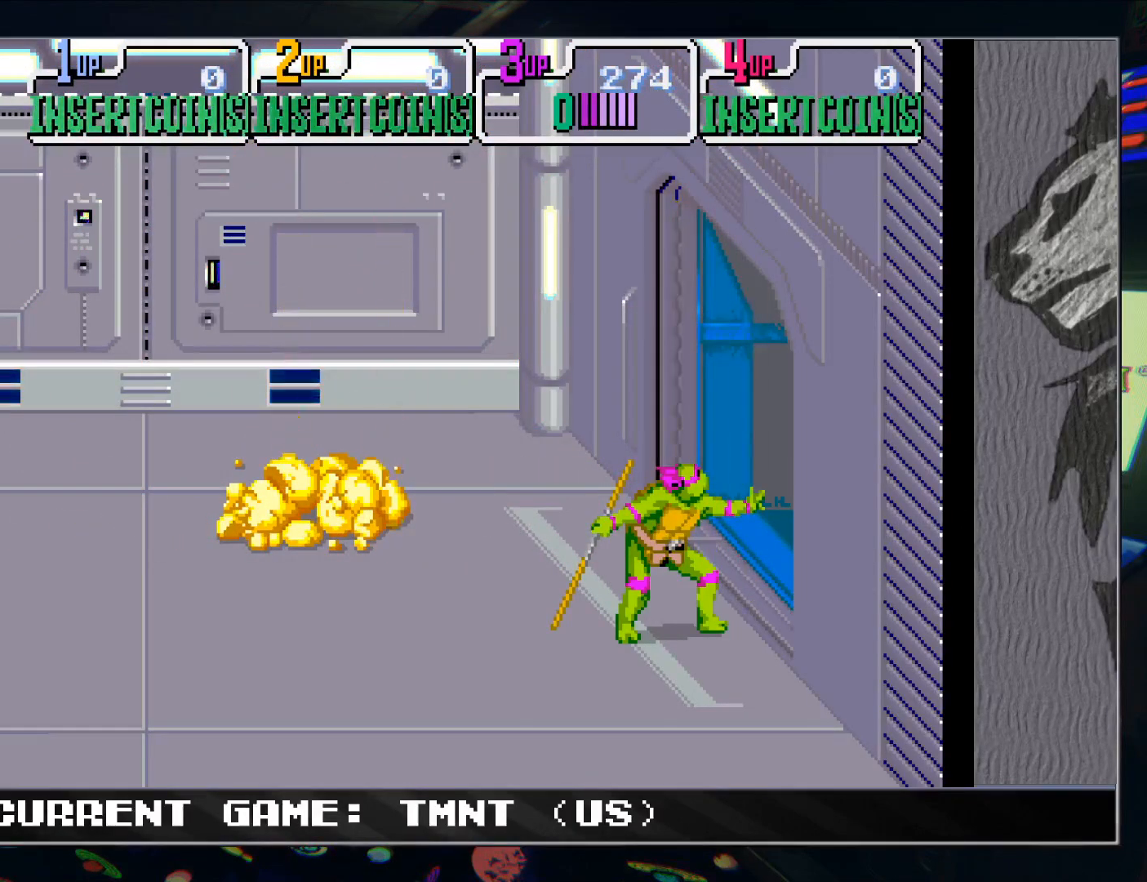
{"buttons": [], "left_stick": "center", "events": [[50, "left_stick", "right"], [217, "left_stick", "center"], [350, "left_stick", "down"], [433, "left_stick", "center"]]}
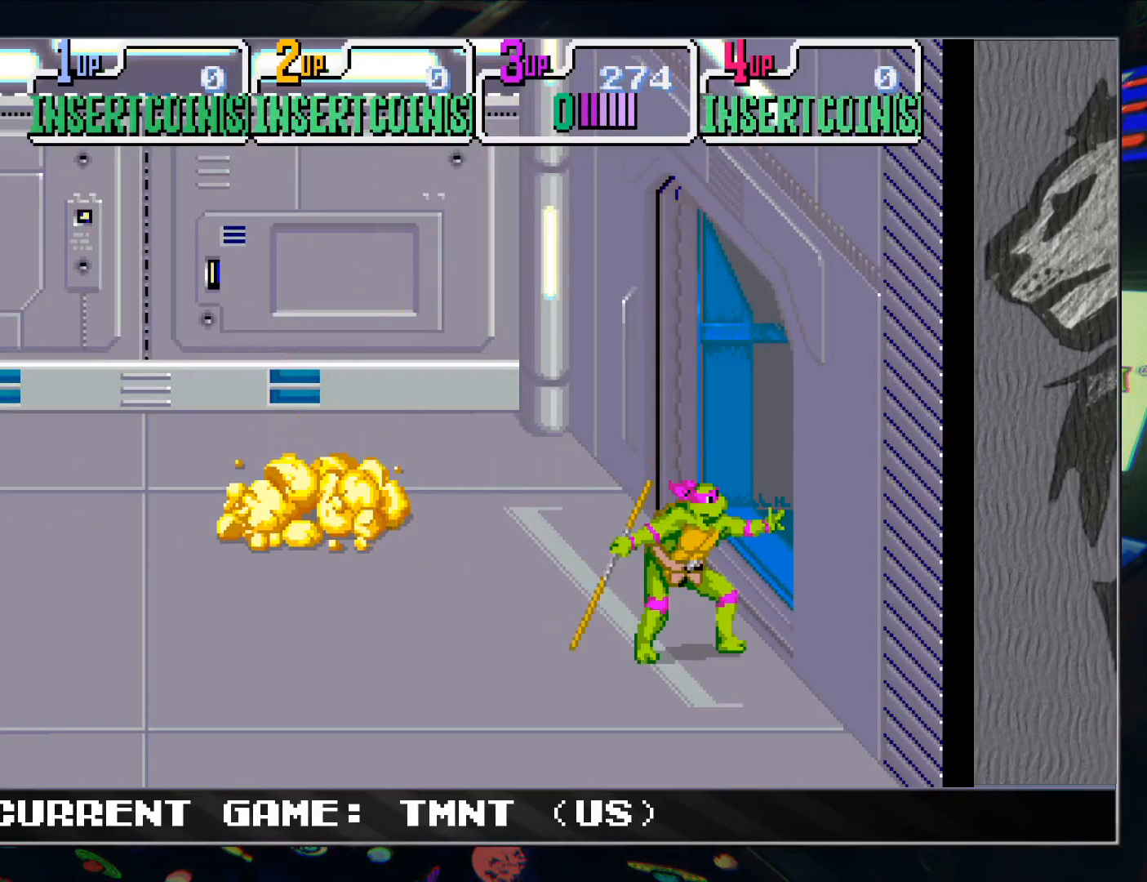
{"buttons": [], "left_stick": "center", "events": []}
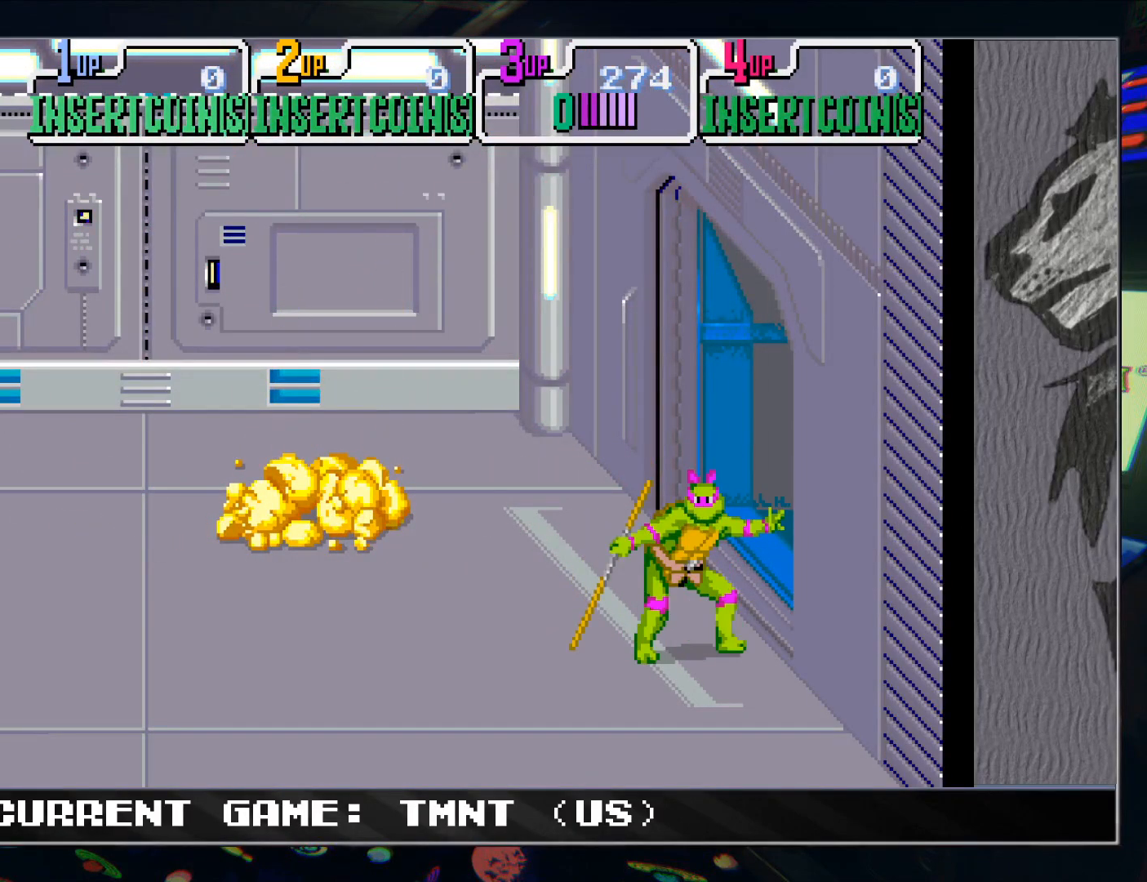
{"buttons": [], "left_stick": "center", "events": []}
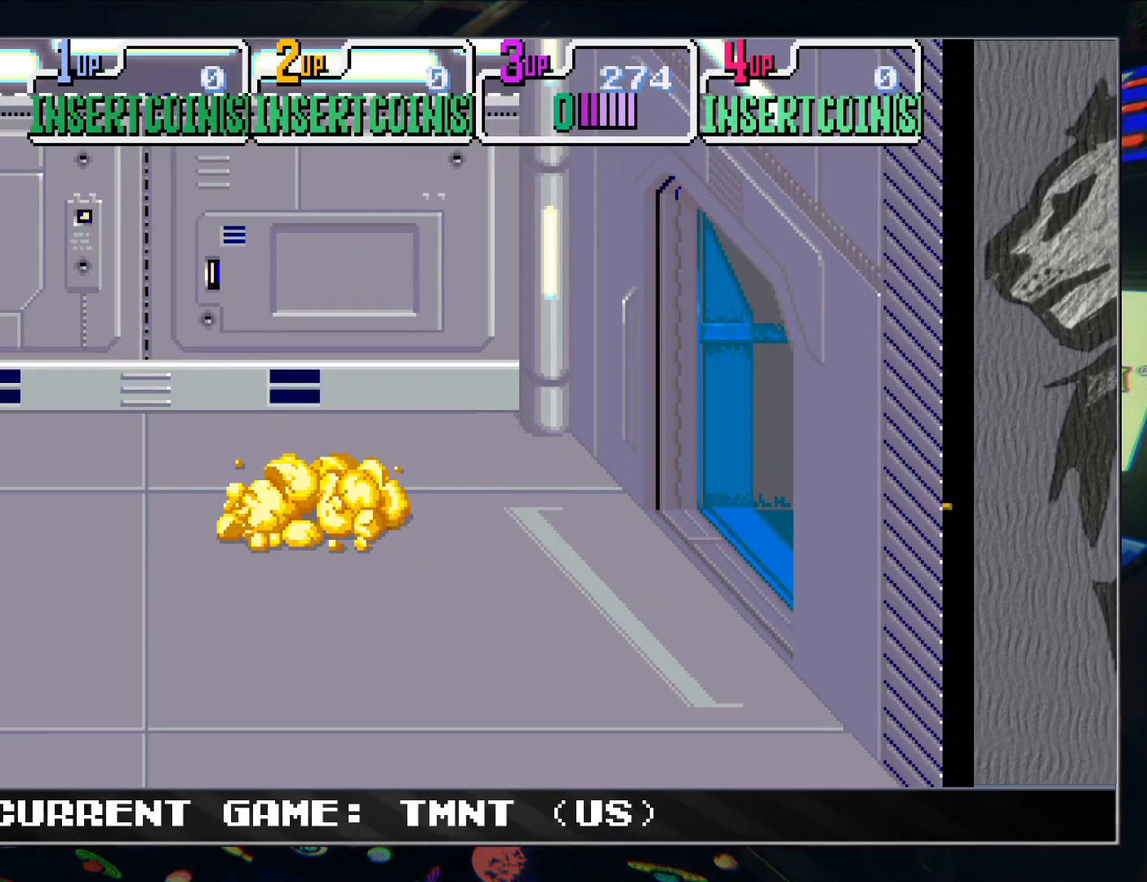
{"buttons": [], "left_stick": "center", "events": []}
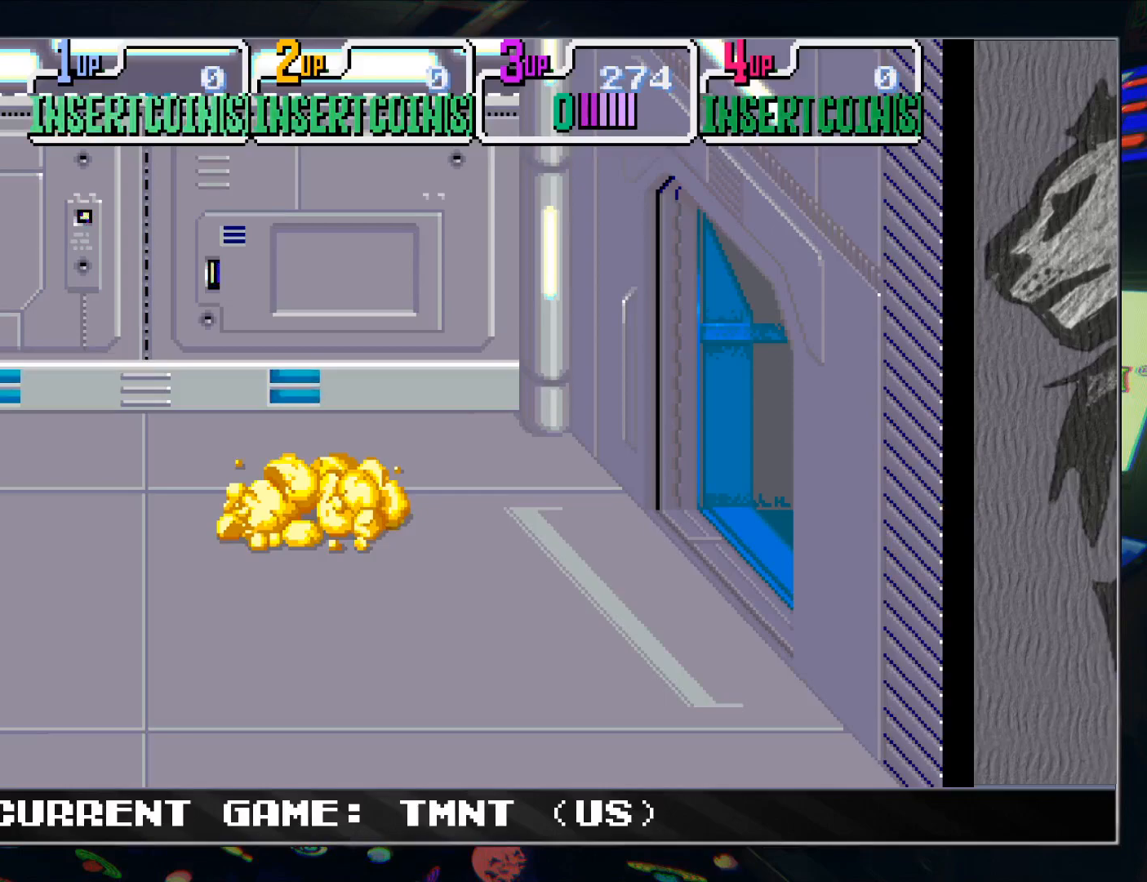
{"buttons": [], "left_stick": "center", "events": []}
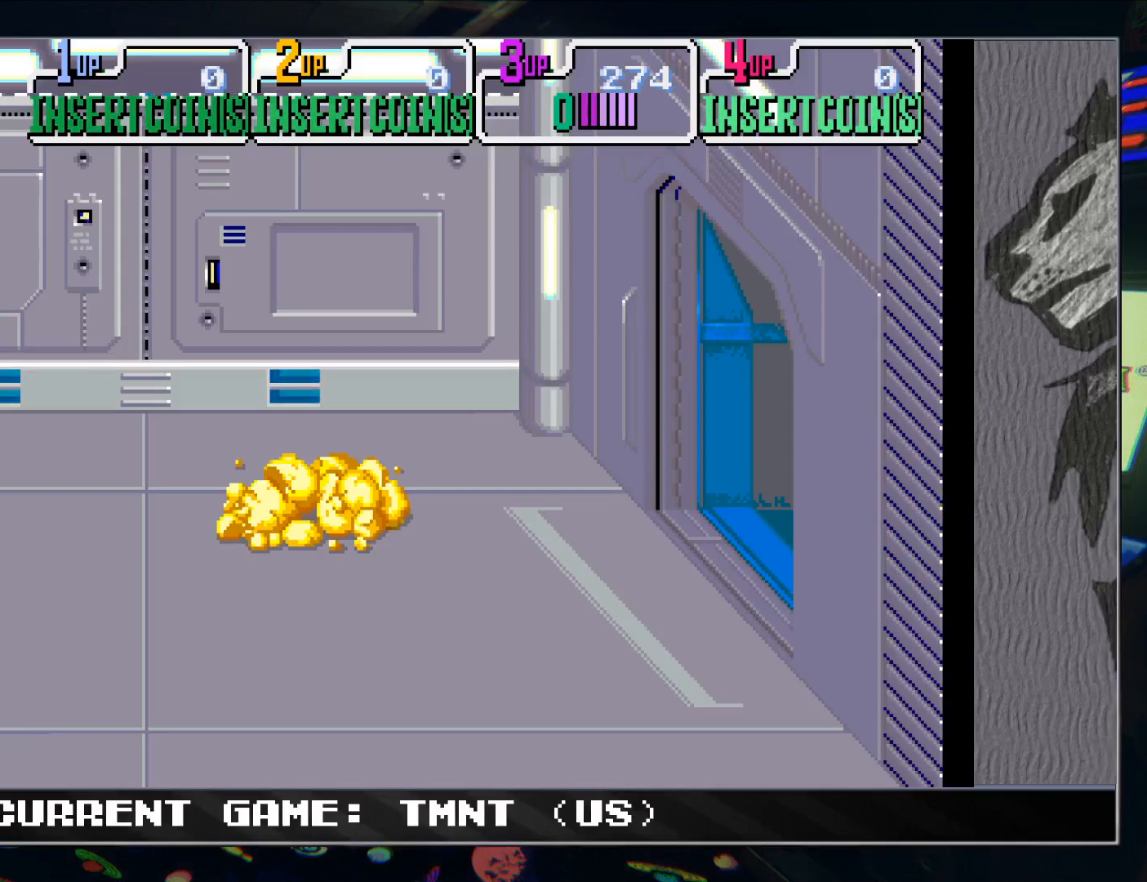
{"buttons": [], "left_stick": "center", "events": [[367, "TRIANGLE", "down"], [383, "R1", "down"], [433, "R1", "up"], [433, "TRIANGLE", "up"]]}
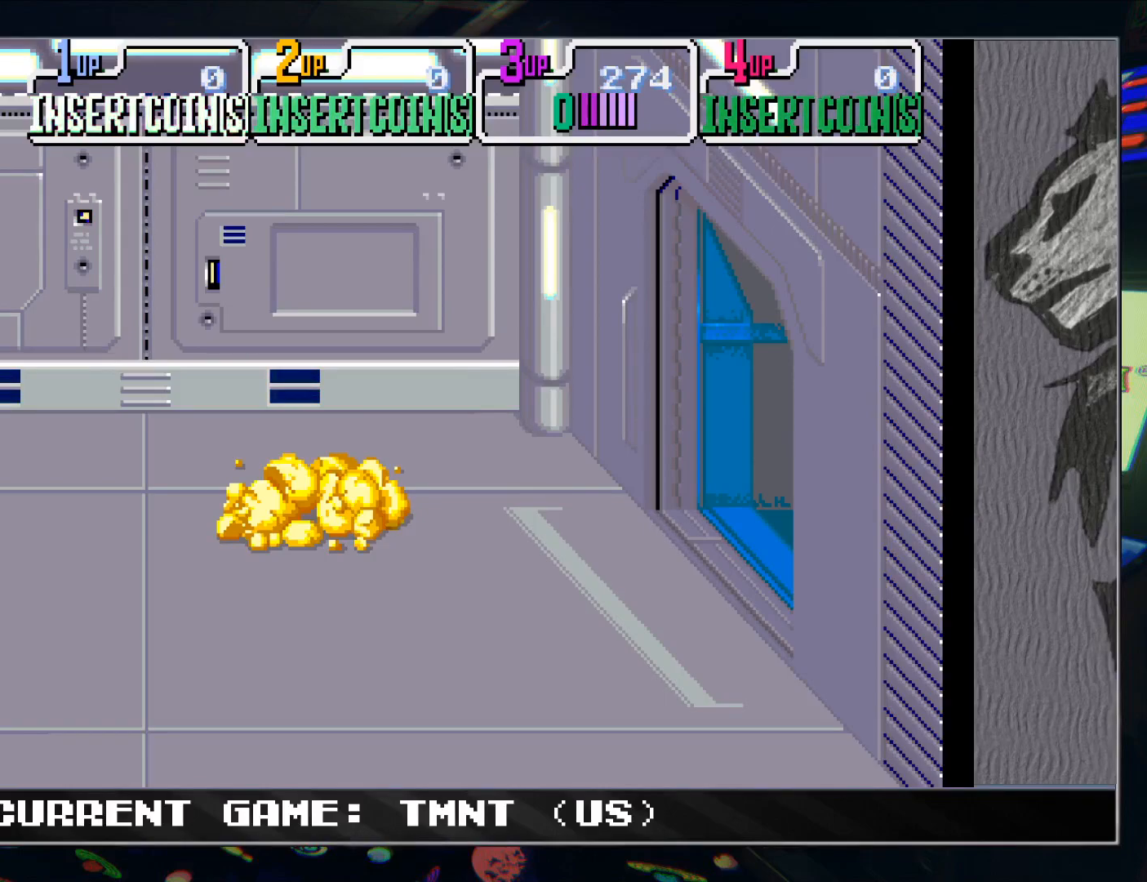
{"buttons": ["TRIANGLE", "R1"], "left_stick": "center", "events": [[33, "R1", "down"], [33, "TRIANGLE", "down"], [83, "R1", "up"], [83, "TRIANGLE", "up"], [200, "R1", "down"], [200, "TRIANGLE", "down"], [250, "R1", "up"], [250, "TRIANGLE", "up"], [333, "TRIANGLE", "down"], [350, "R1", "down"], [383, "R1", "up"], [400, "TRIANGLE", "up"], [467, "TRIANGLE", "down"], [483, "R1", "down"]]}